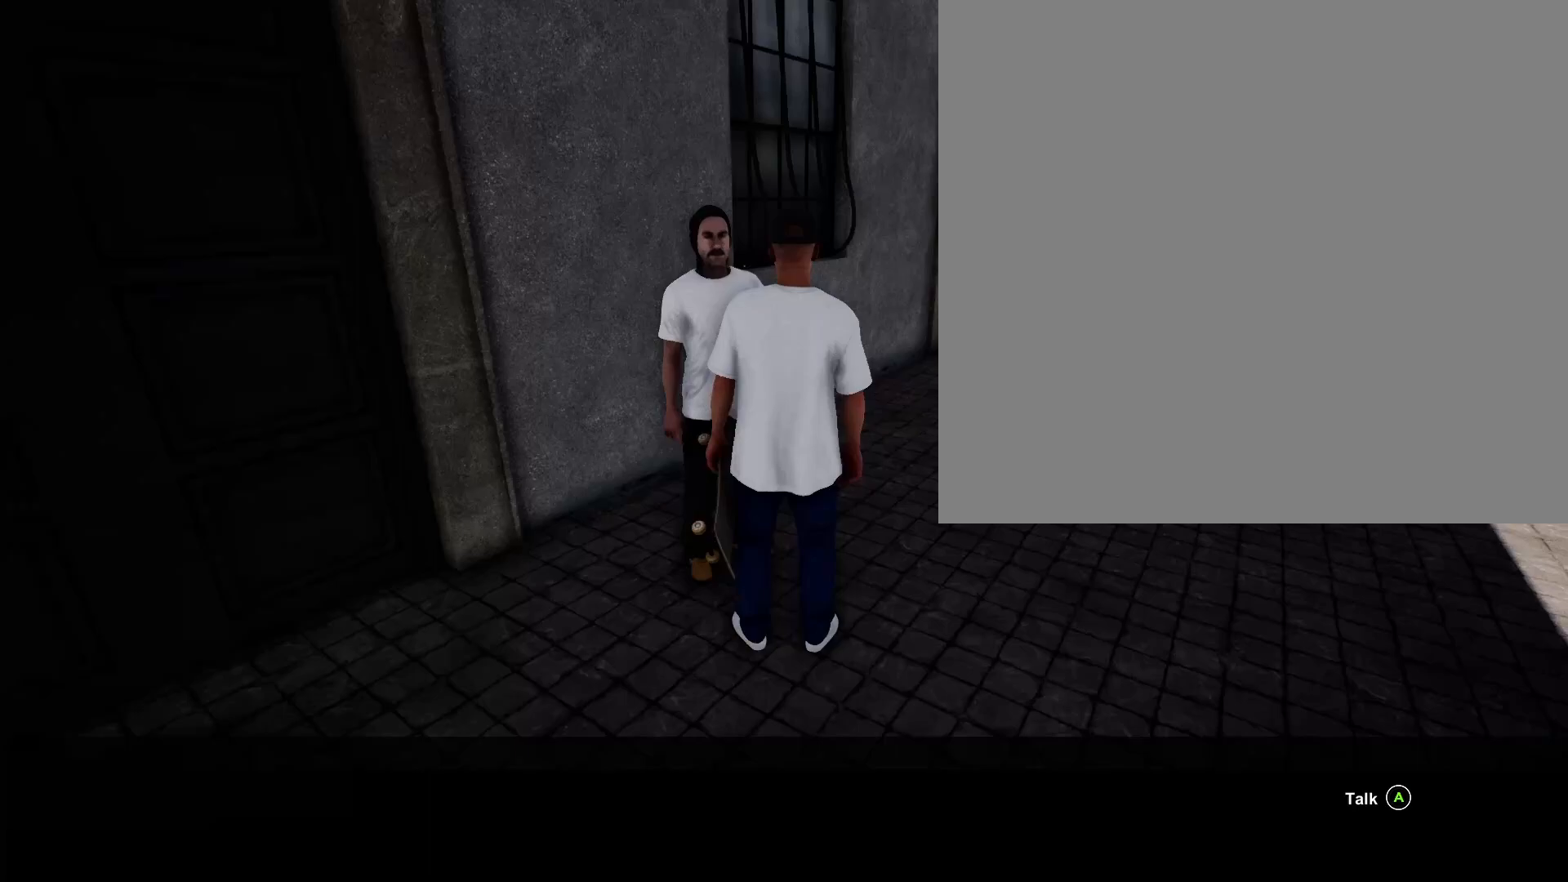
Gameplay with a controller (Xbox layout); each line is a JSON object with the inputs held at the frame after it. "events" lists button and stick changes between this image and that frame as [ms after this image, input, new state], when the widget could be followed in between.
{"buttons": ["A"], "left_stick": "center", "right_stick": "center", "events": [[433, "A", "down"]]}
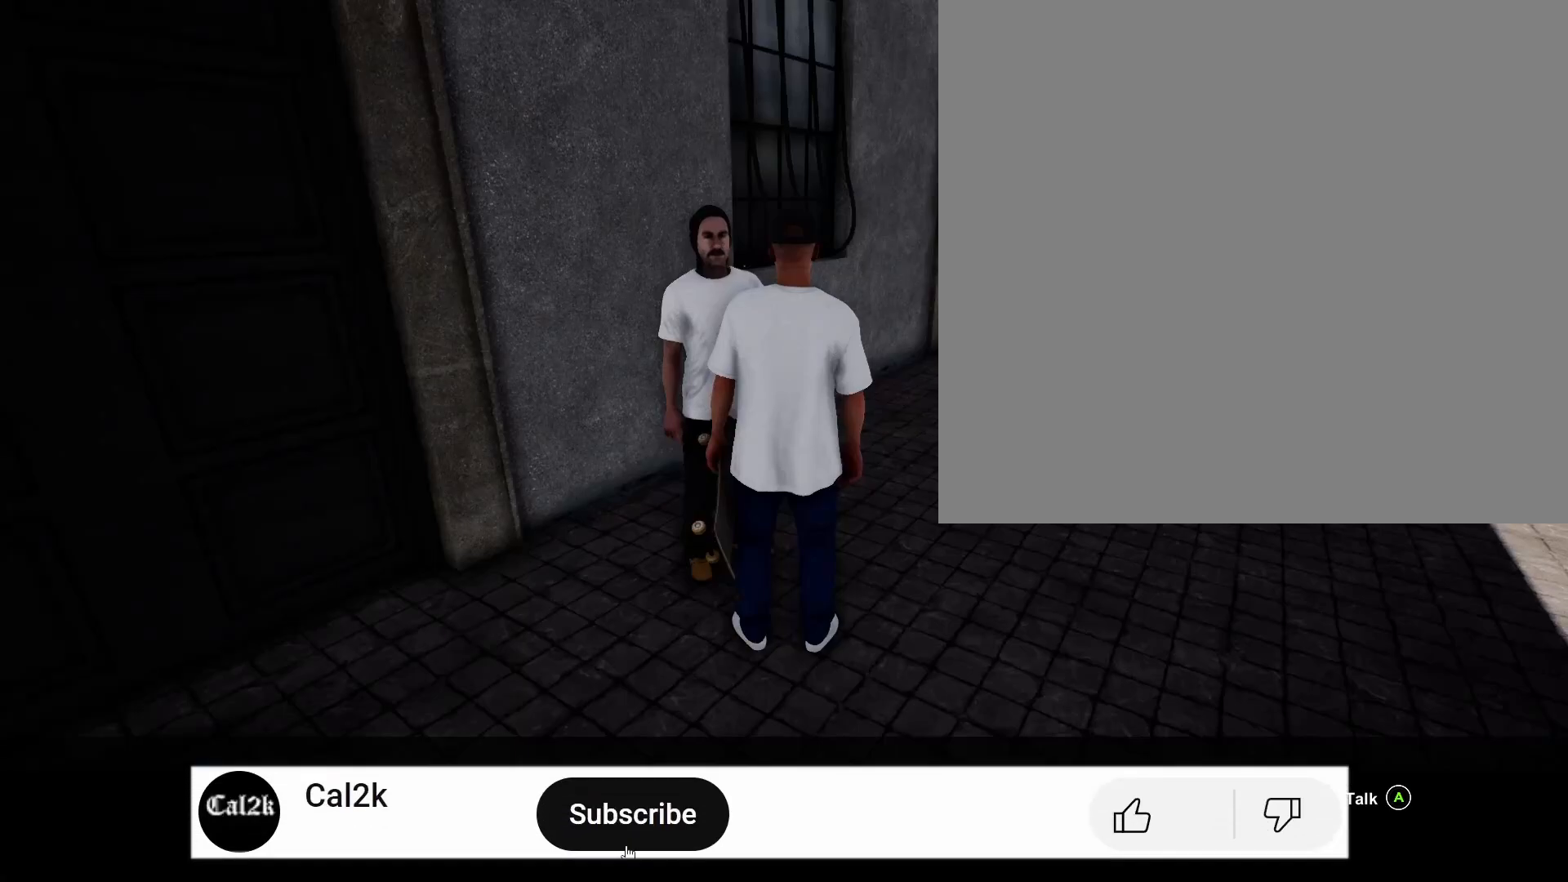
{"buttons": [], "left_stick": "center", "right_stick": "center", "events": [[133, "A", "up"]]}
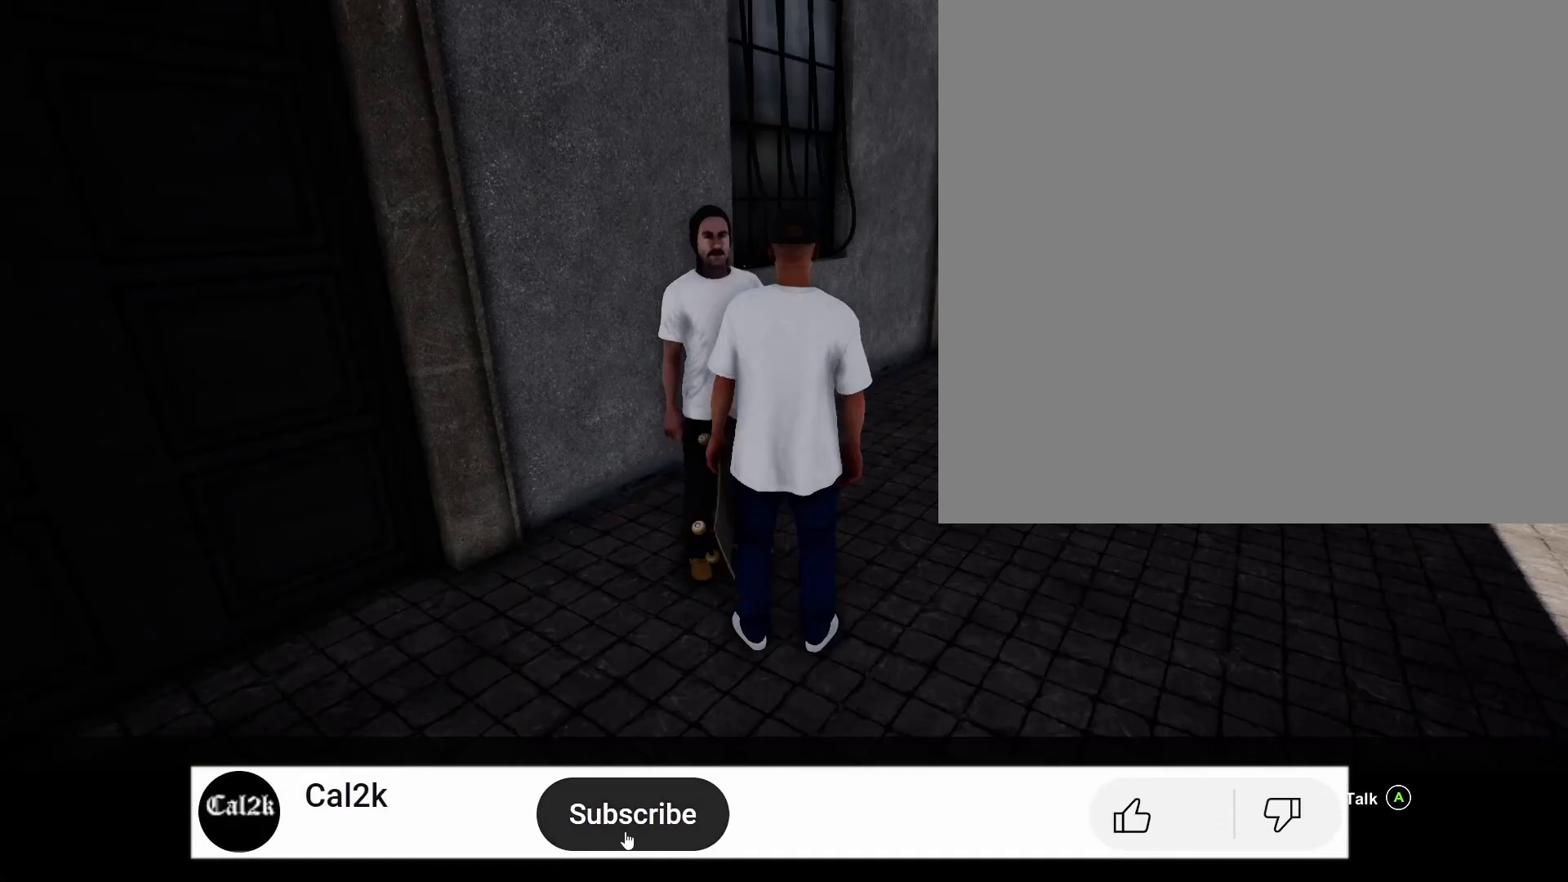
{"buttons": [], "left_stick": "center", "right_stick": "center", "events": []}
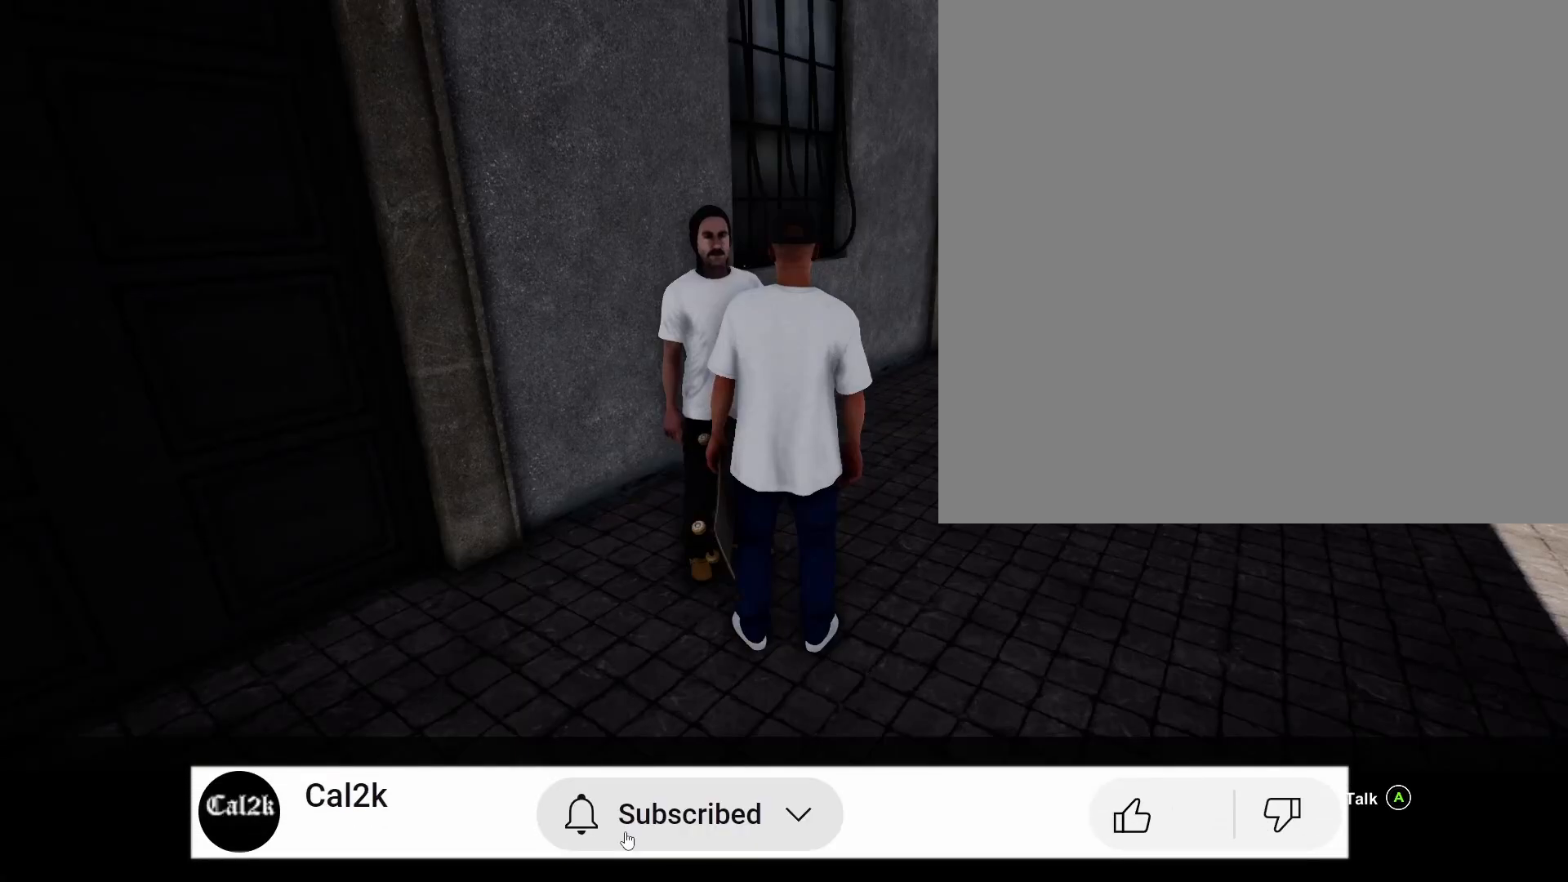
{"buttons": [], "left_stick": "center", "right_stick": "center", "events": []}
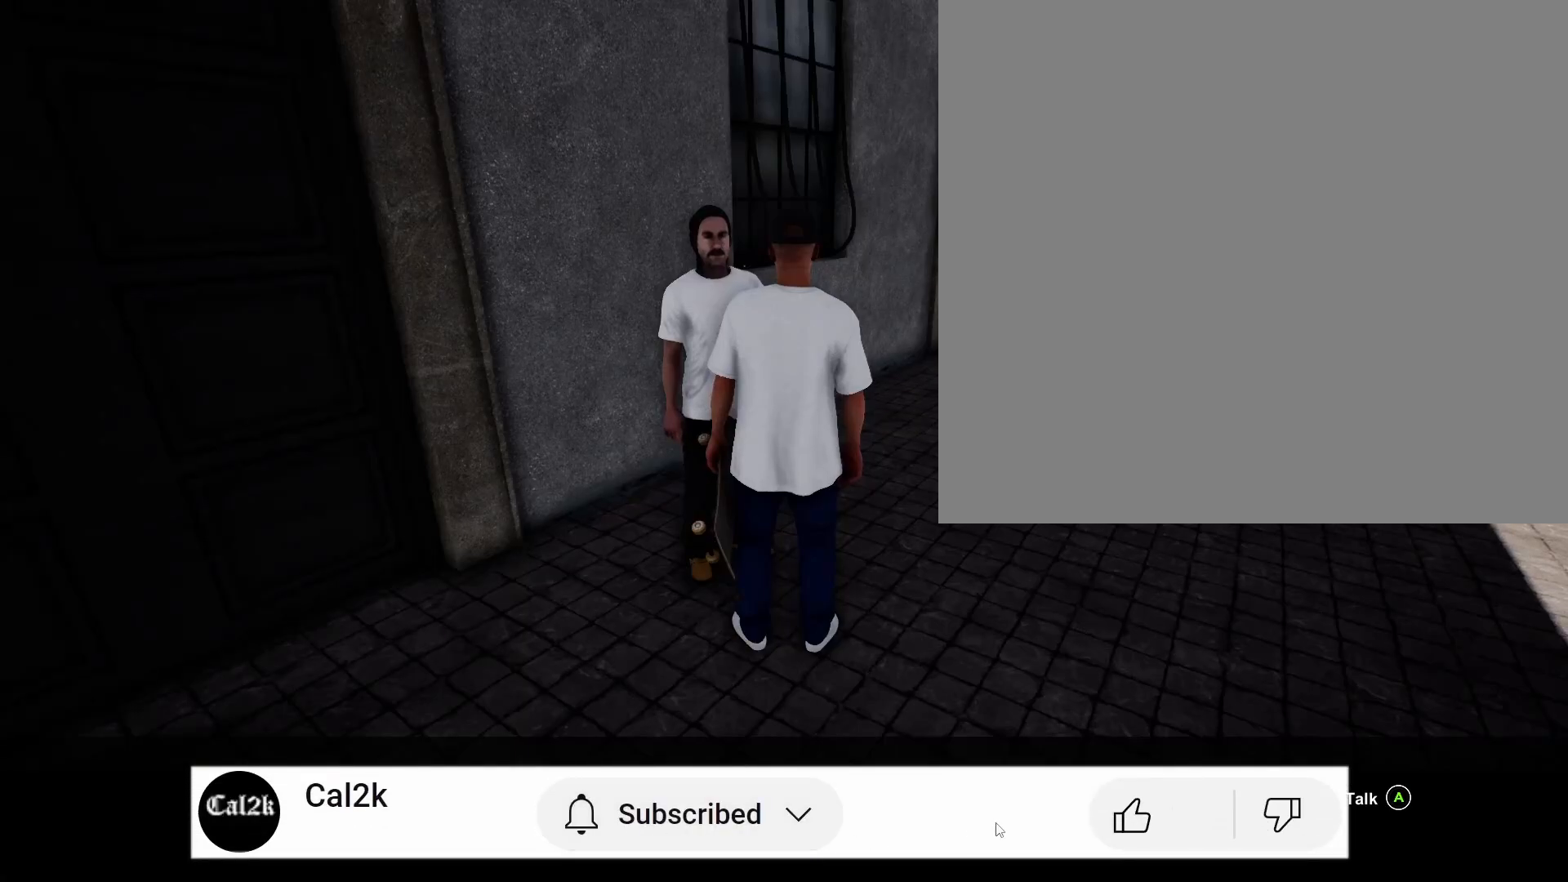
{"buttons": [], "left_stick": "center", "right_stick": "center", "events": []}
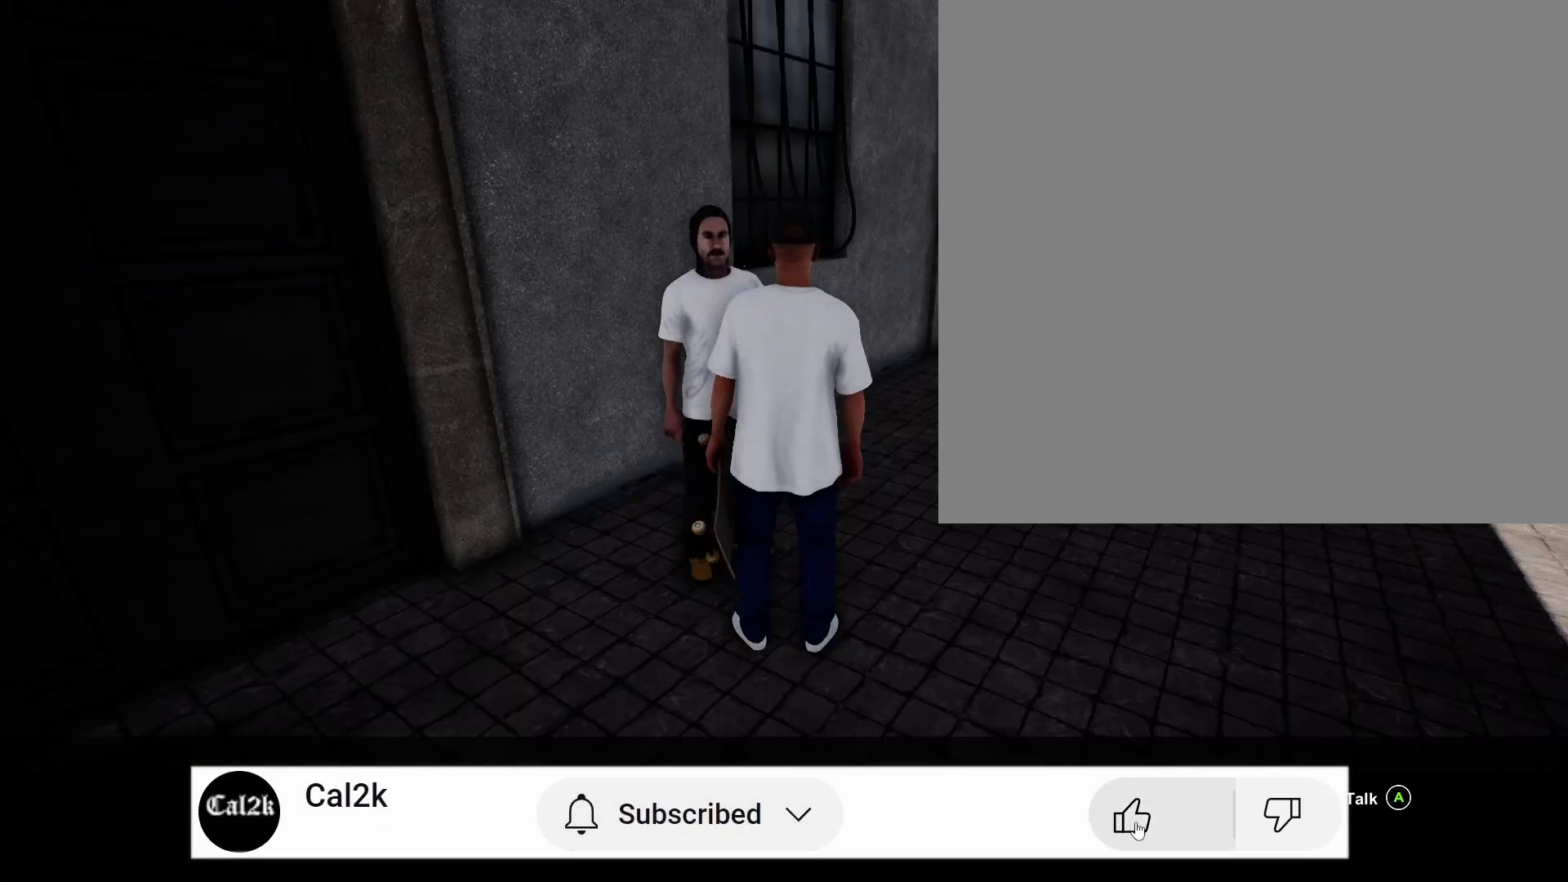
{"buttons": [], "left_stick": "center", "right_stick": "center", "events": []}
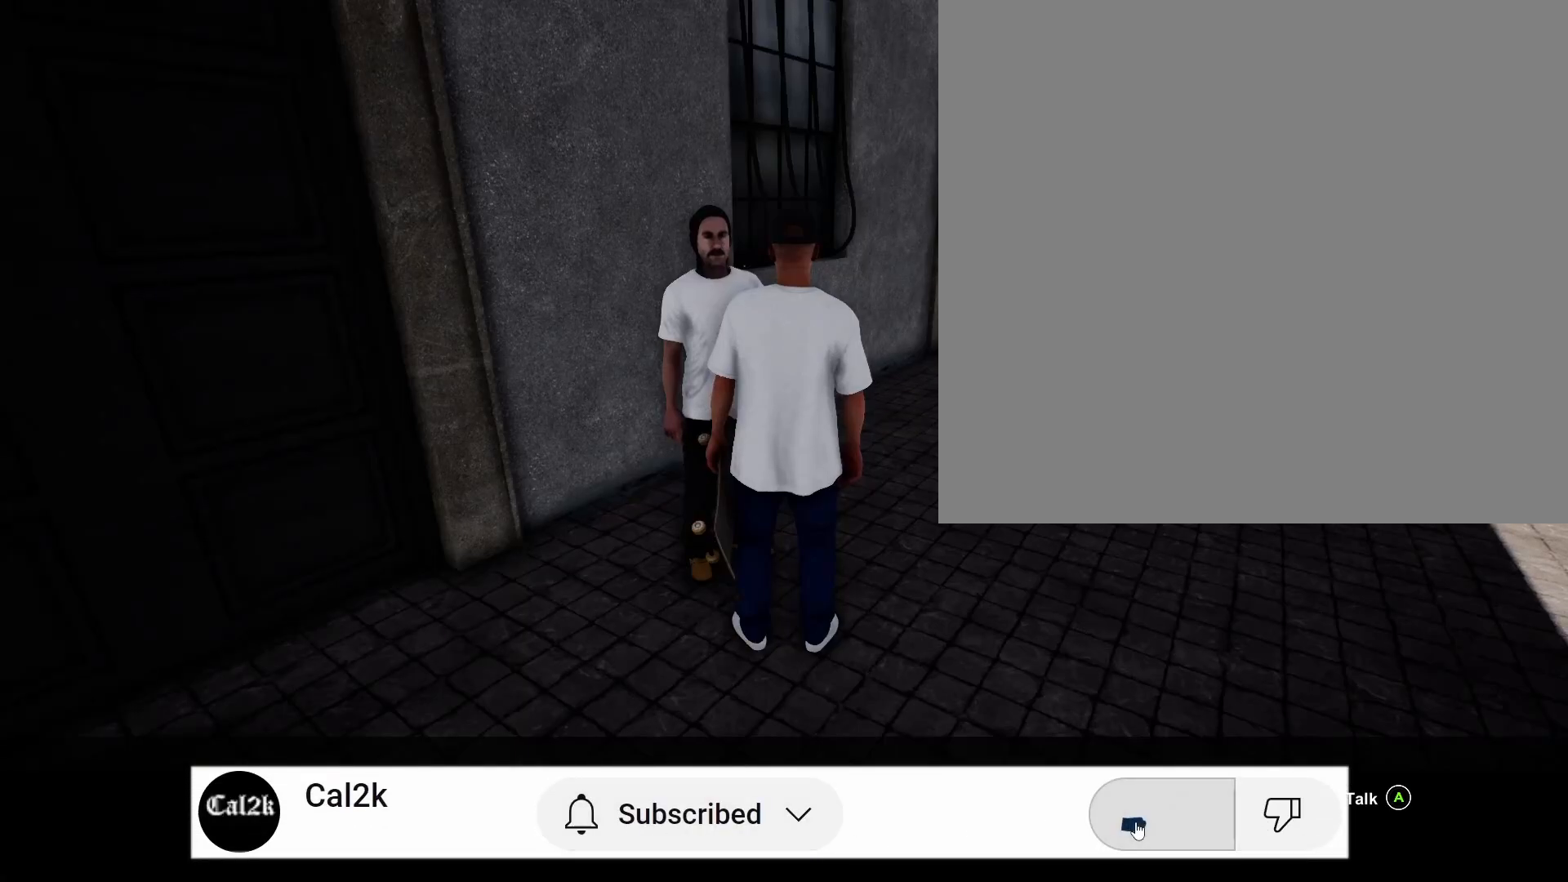
{"buttons": [], "left_stick": "center", "right_stick": "center", "events": []}
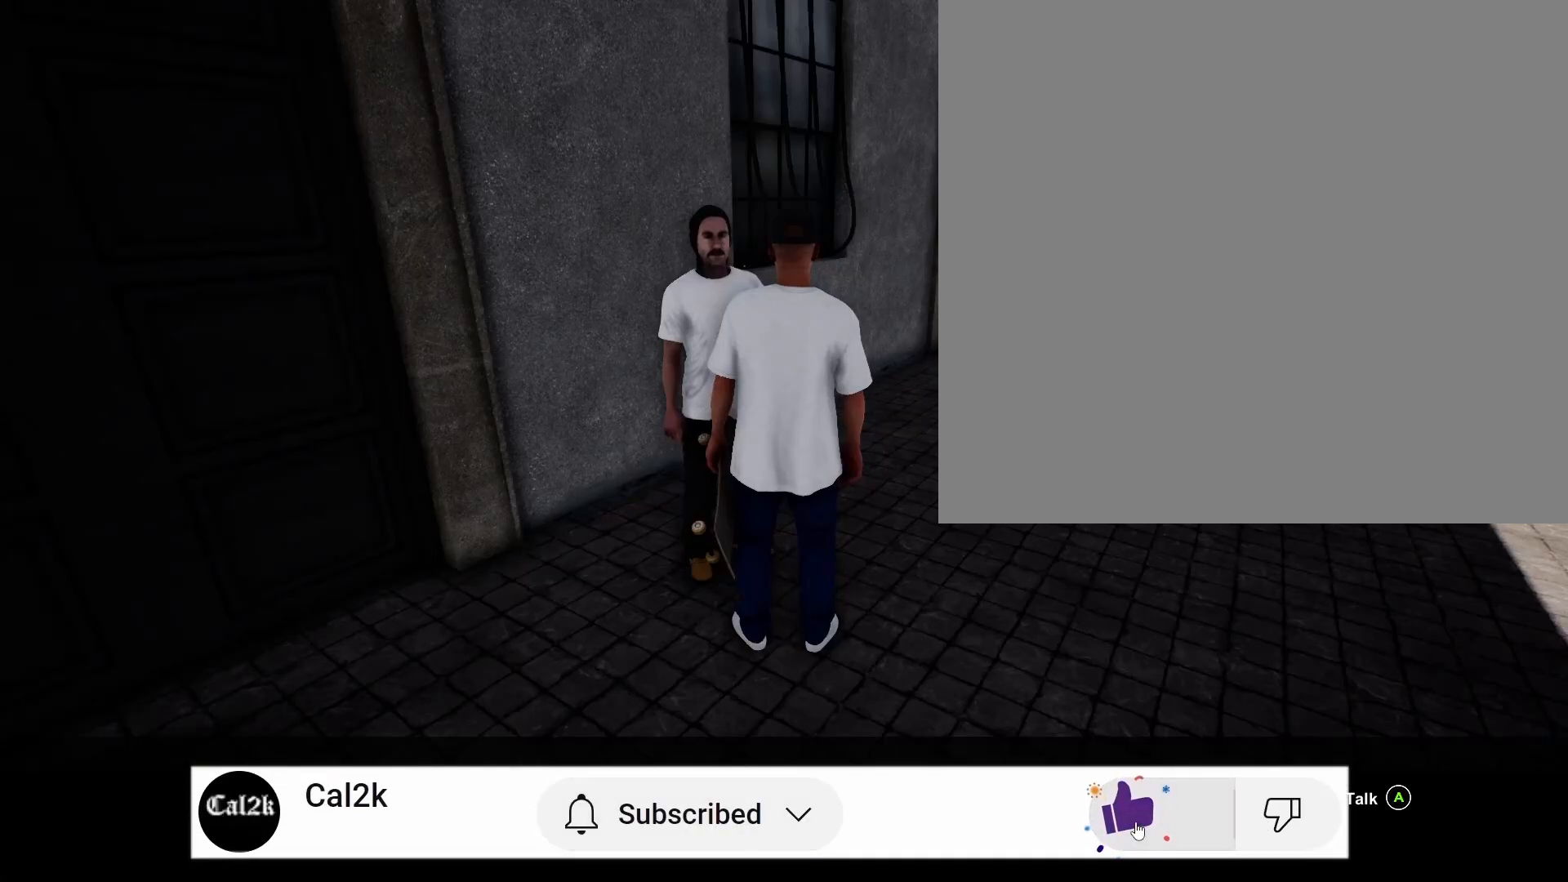
{"buttons": [], "left_stick": "center", "right_stick": "center", "events": []}
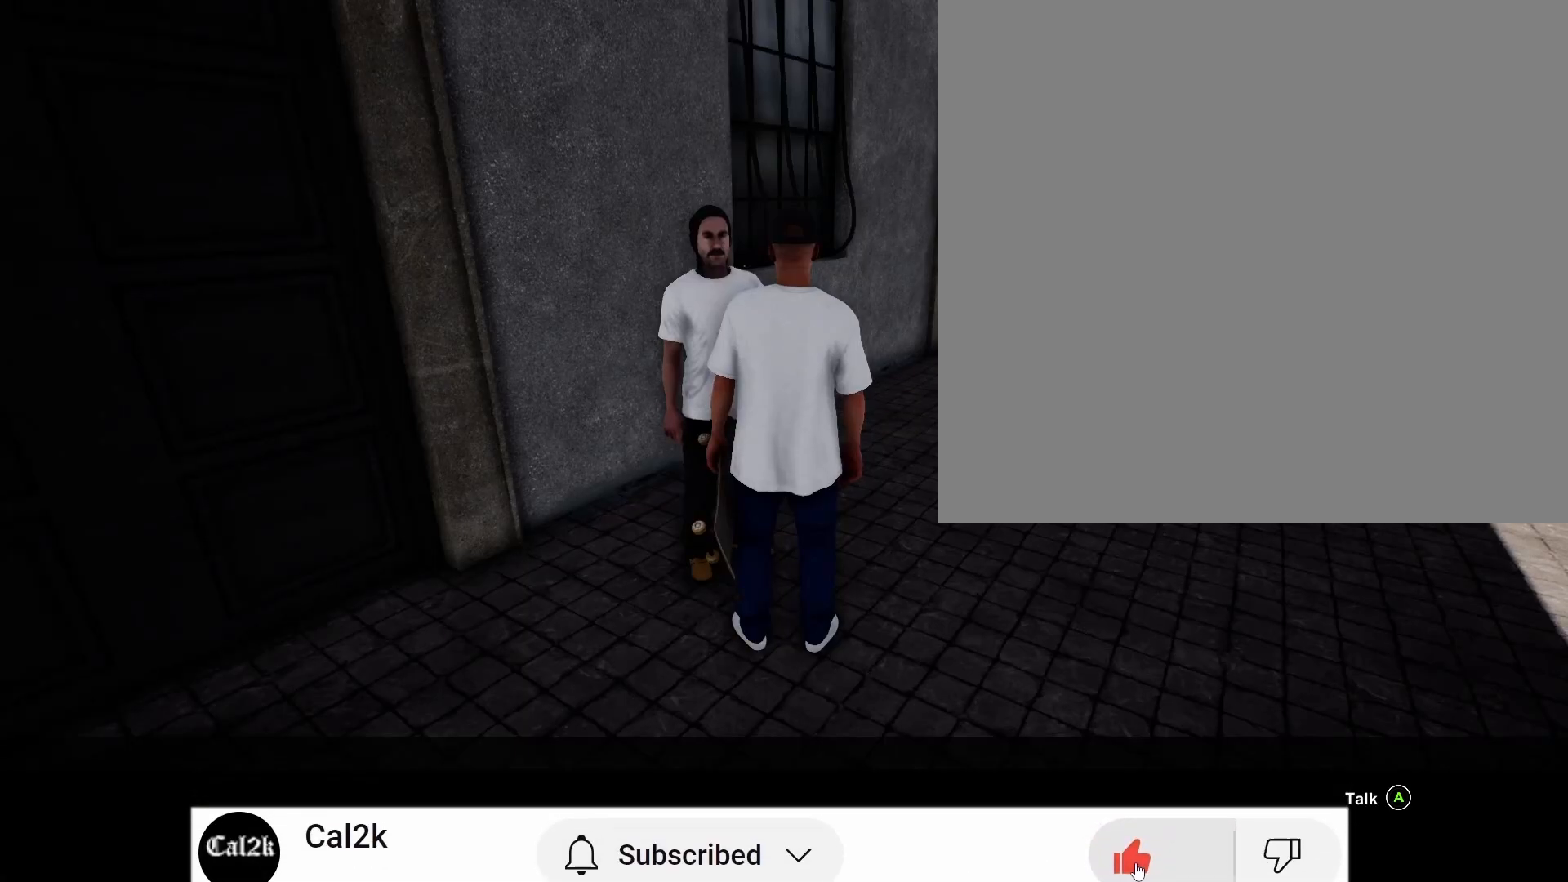
{"buttons": [], "left_stick": "center", "right_stick": "center", "events": []}
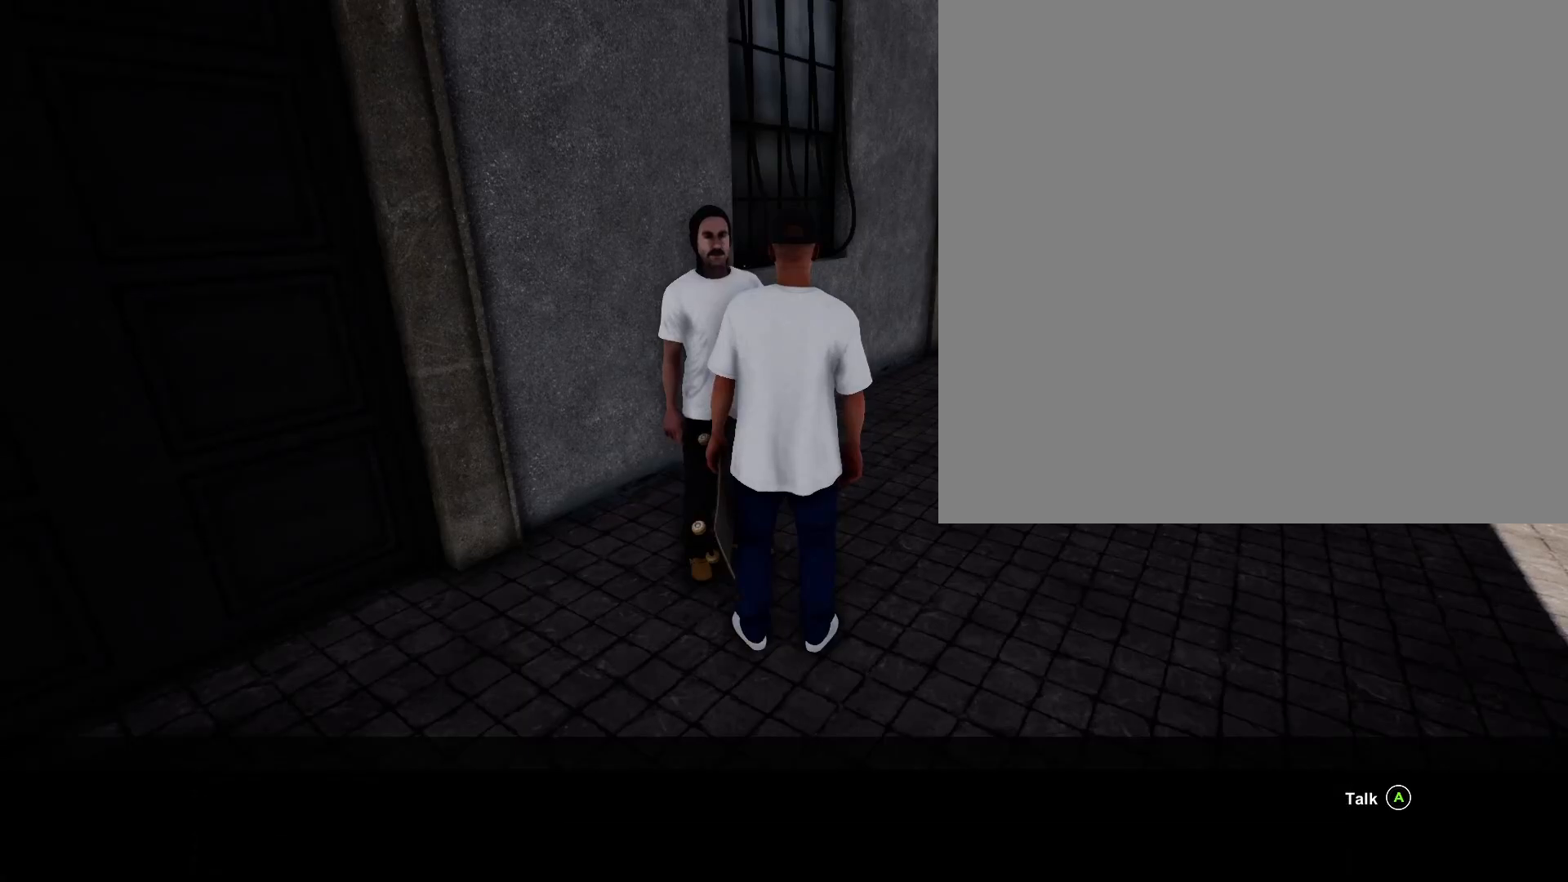
{"buttons": [], "left_stick": "center", "right_stick": "center", "events": []}
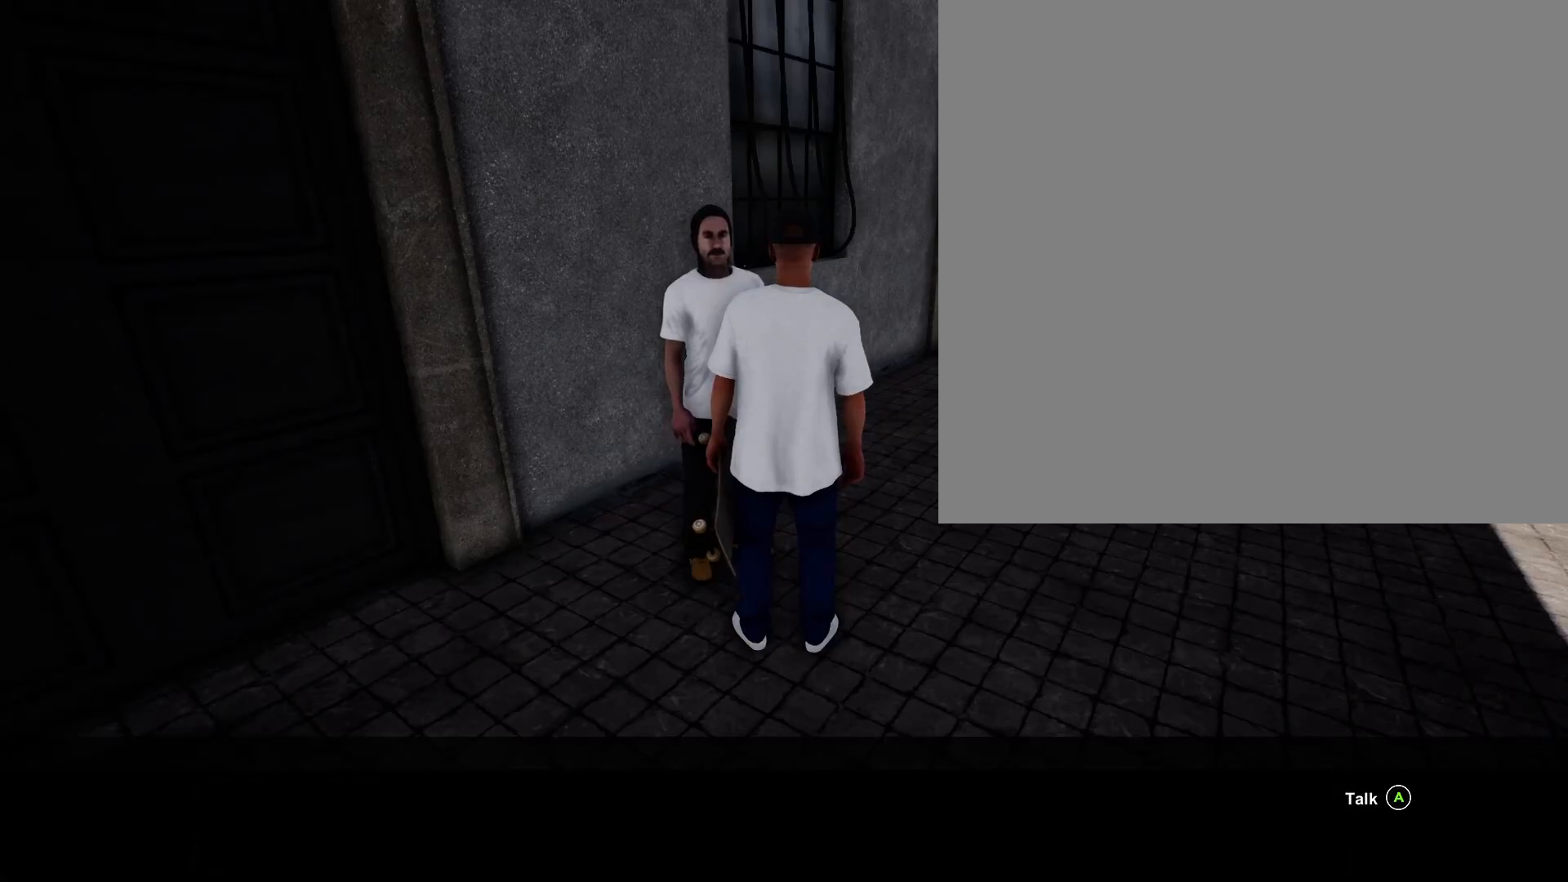
{"buttons": ["A"], "left_stick": "center", "right_stick": "center", "events": [[217, "A", "down"]]}
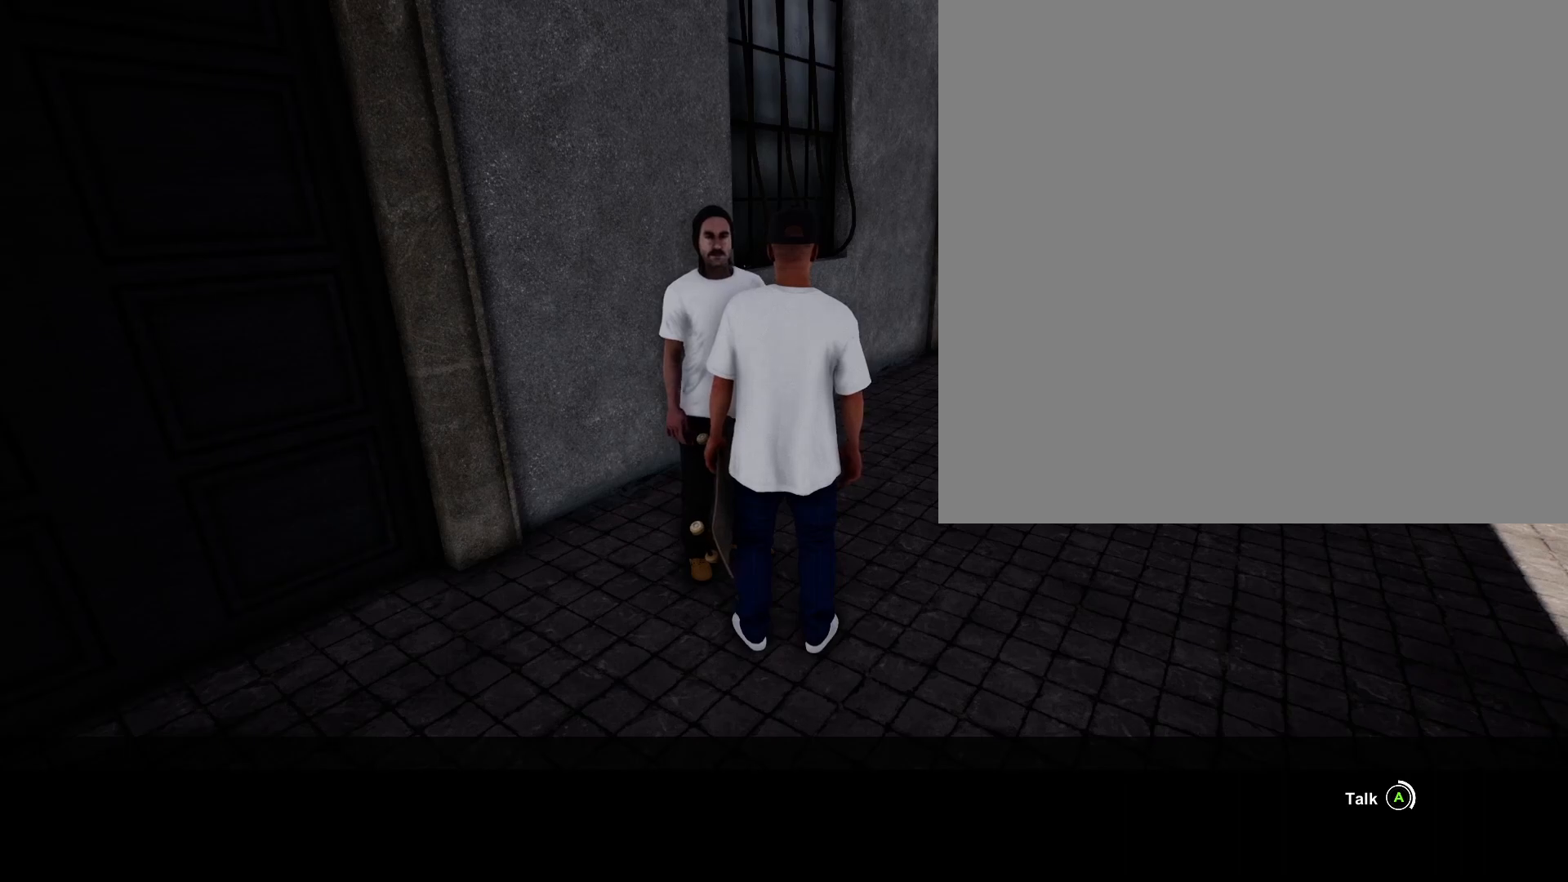
{"buttons": ["A"], "left_stick": "center", "right_stick": "center", "events": []}
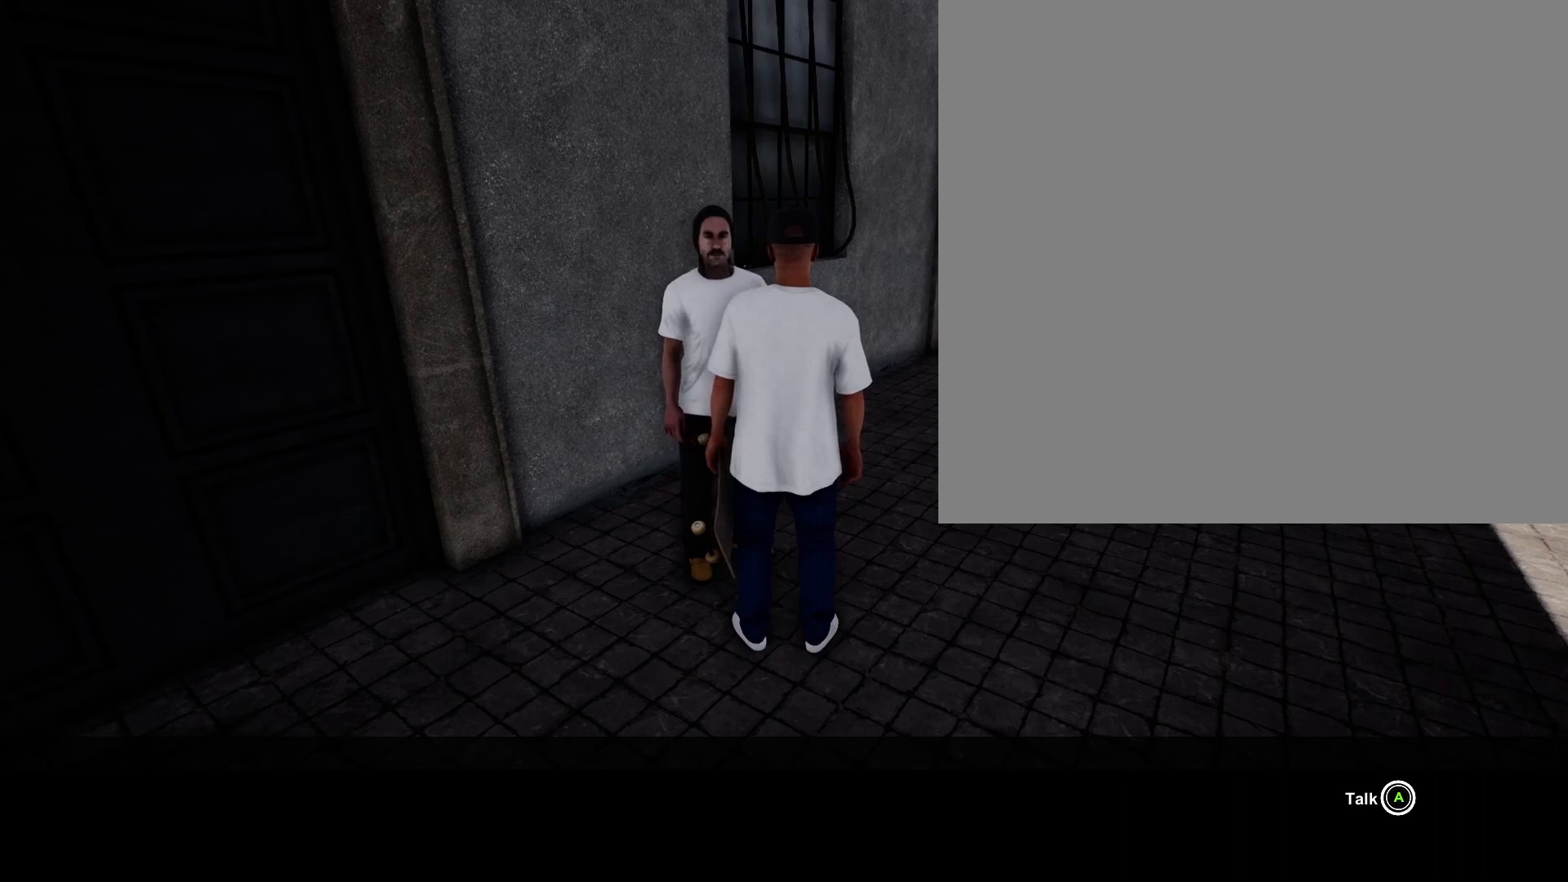
{"buttons": [], "left_stick": "center", "right_stick": "center", "events": [[67, "A", "up"]]}
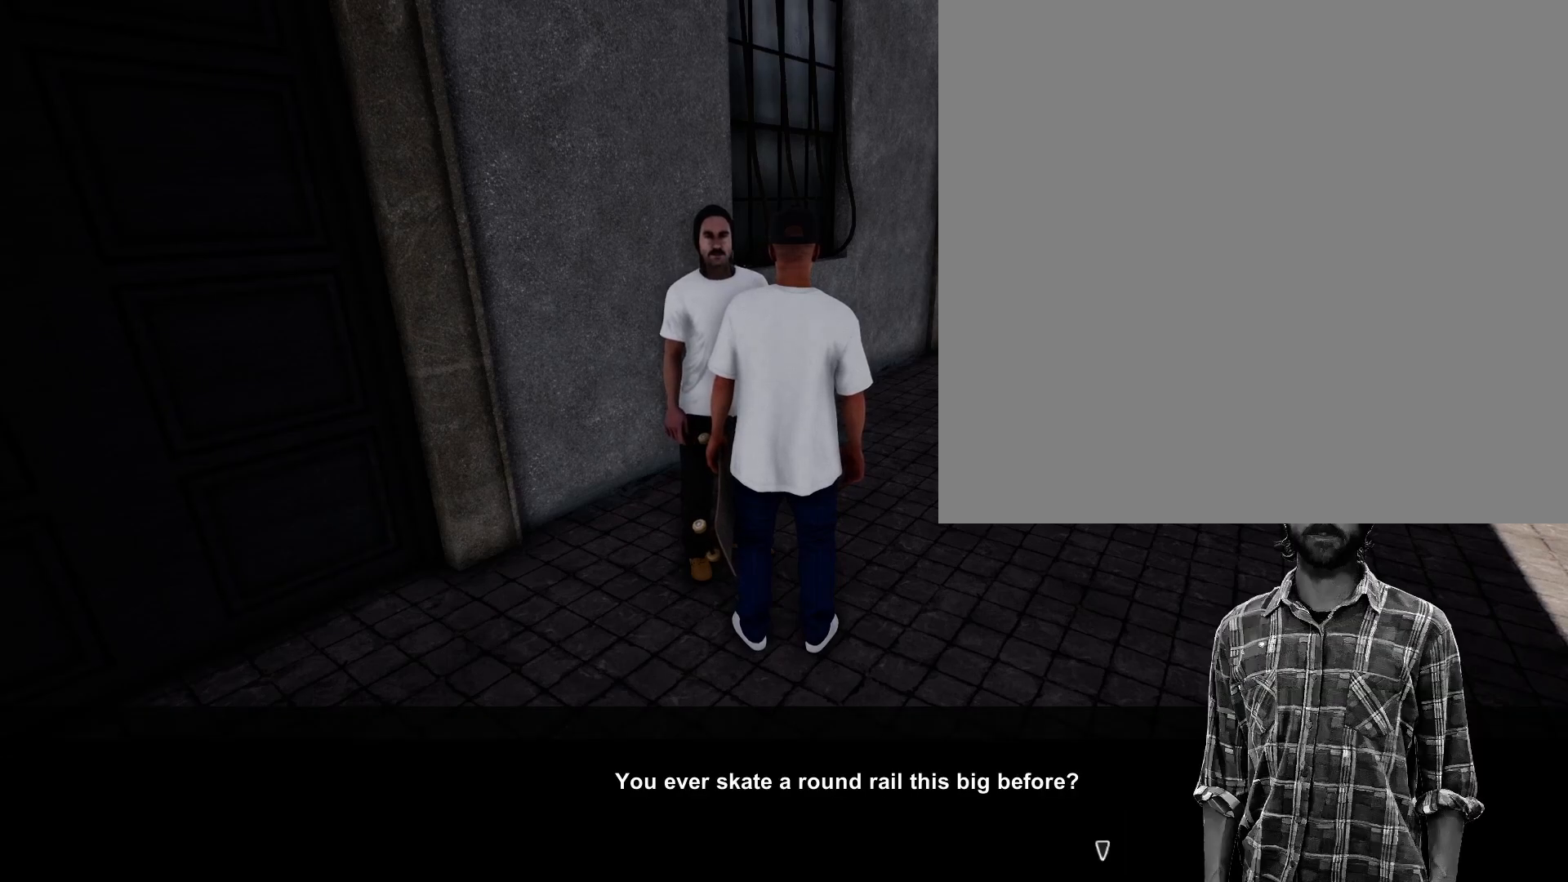
{"buttons": [], "left_stick": "center", "right_stick": "center", "events": []}
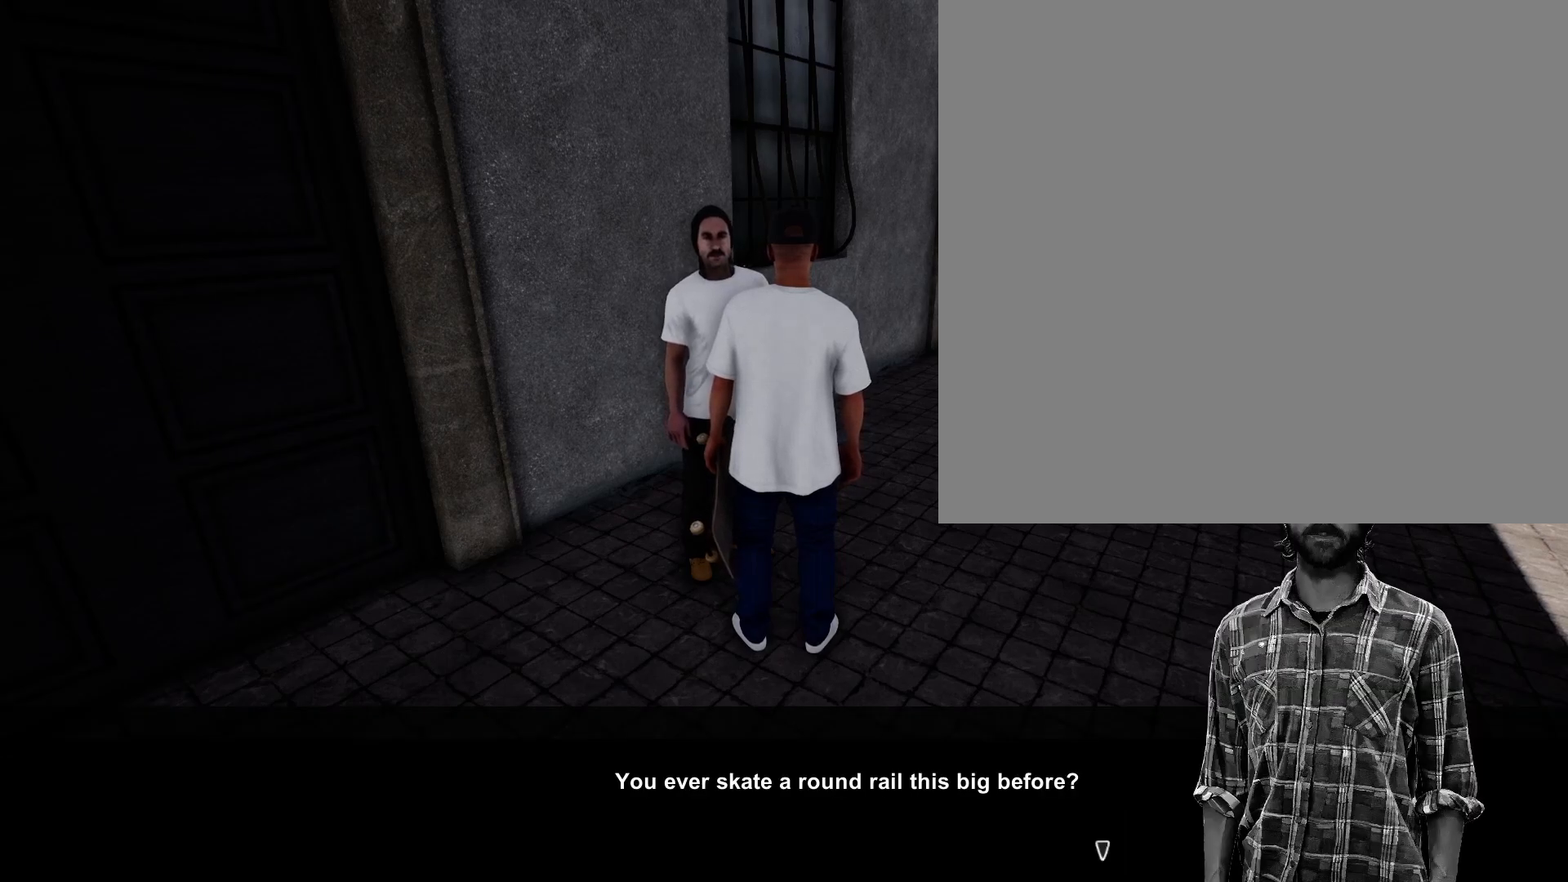
{"buttons": ["A"], "left_stick": "center", "right_stick": "center", "events": [[383, "A", "down"]]}
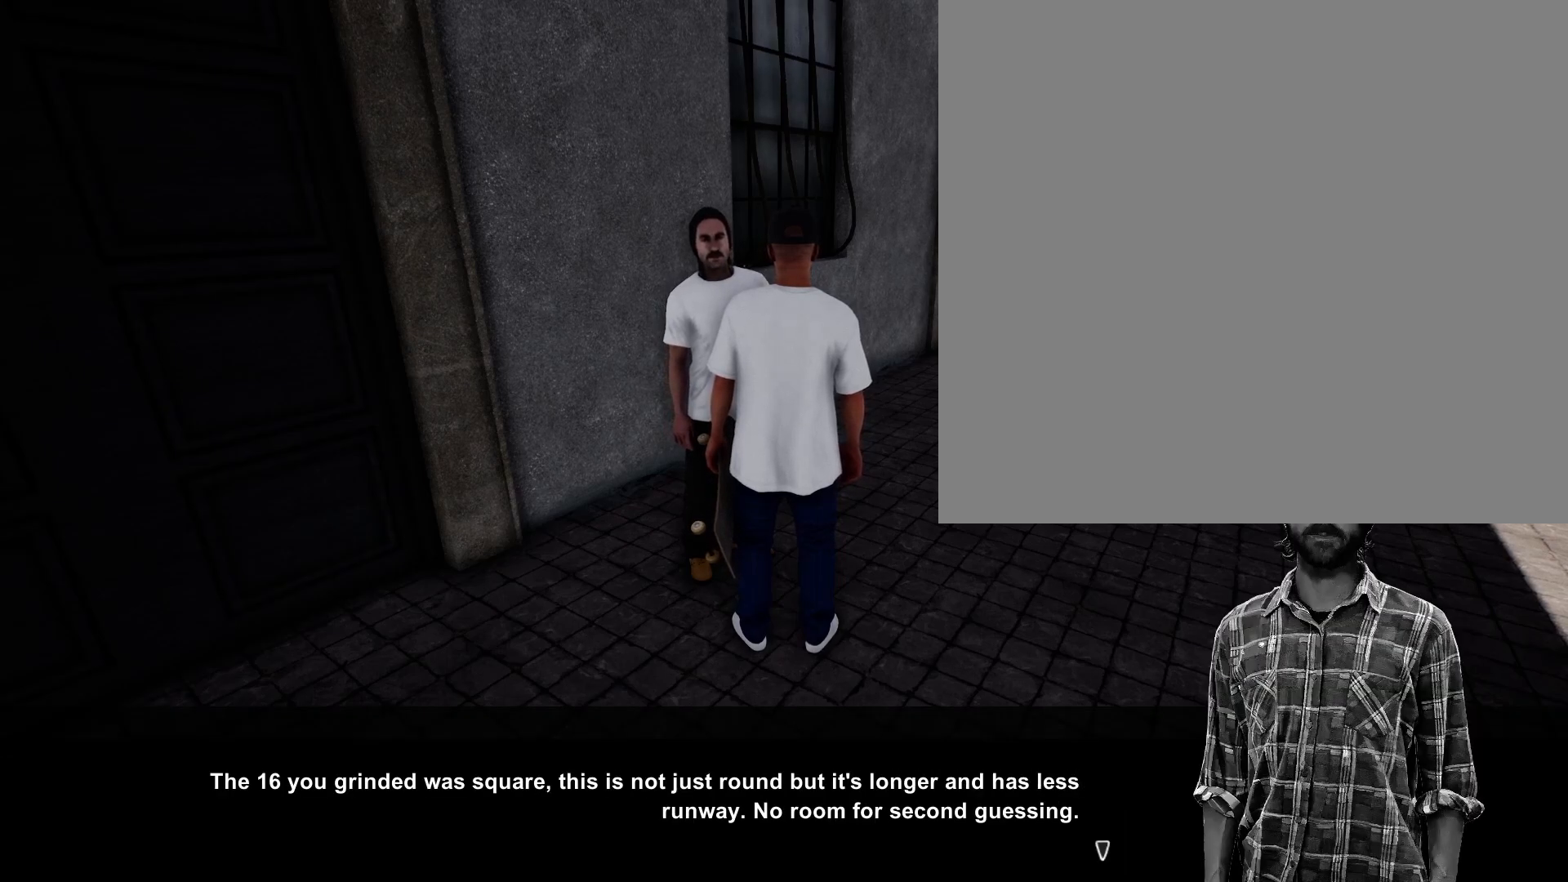
{"buttons": [], "left_stick": "center", "right_stick": "center", "events": [[17, "A", "up"]]}
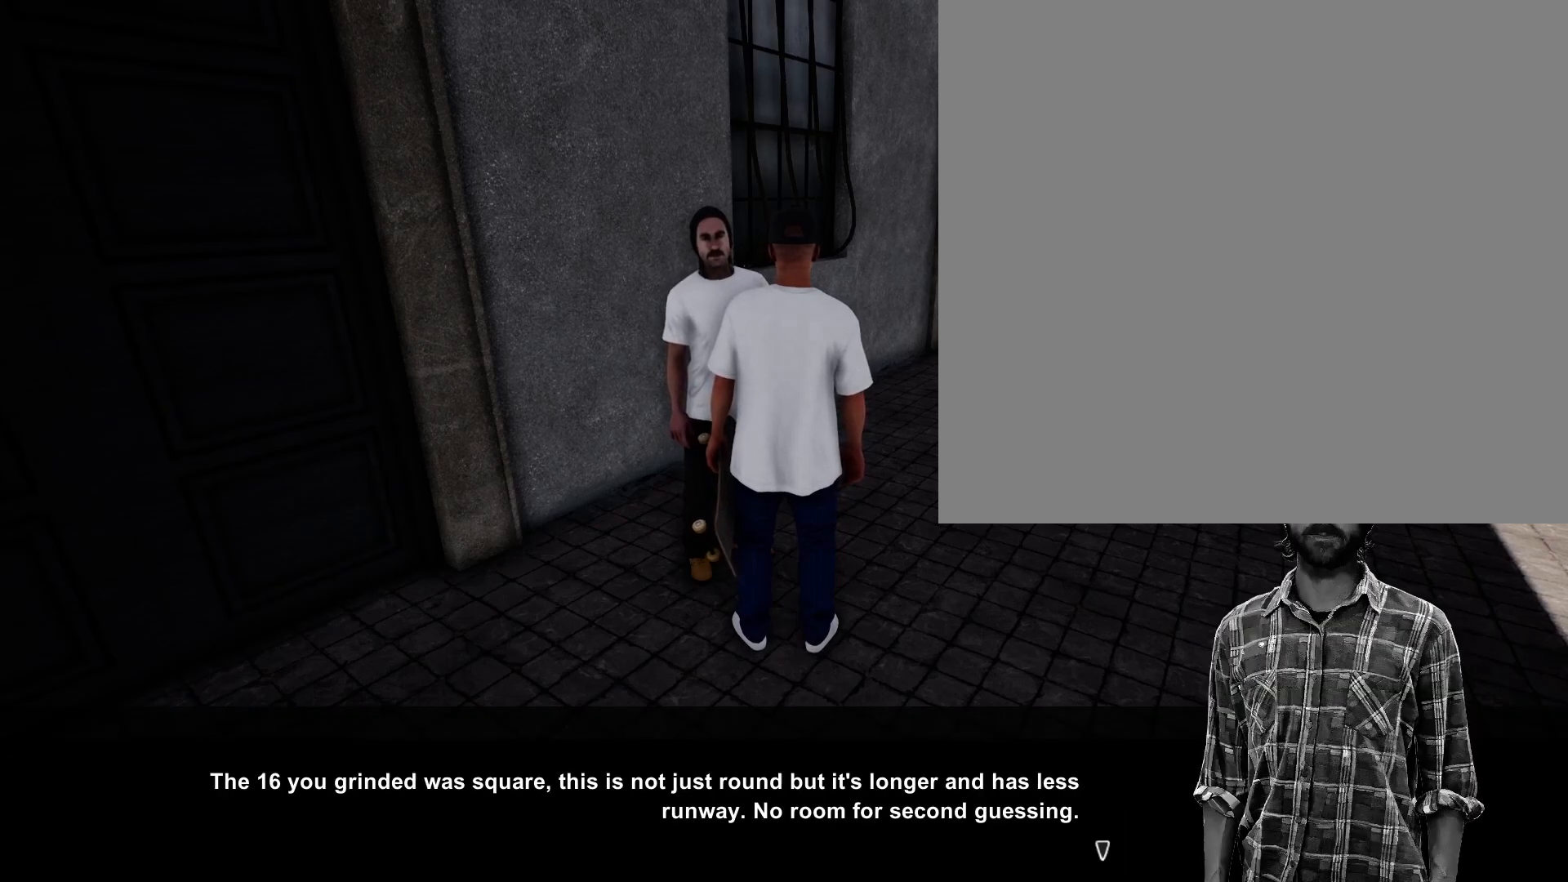
{"buttons": [], "left_stick": "center", "right_stick": "center", "events": [[200, "A", "down"], [367, "A", "up"]]}
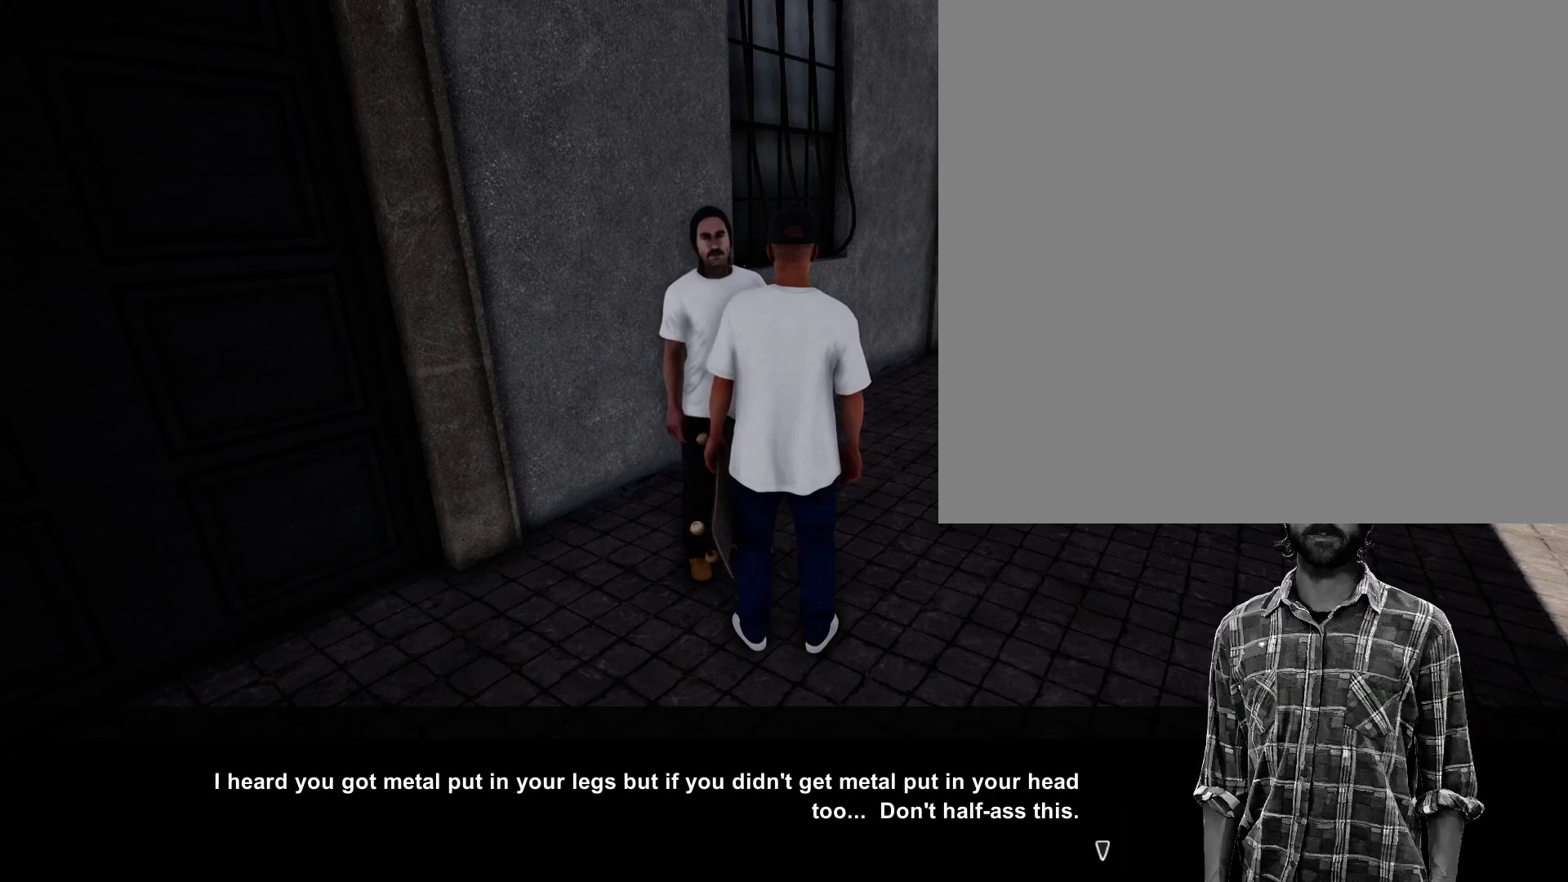
{"buttons": [], "left_stick": "center", "right_stick": "center", "events": [[150, "A", "down"], [300, "A", "up"]]}
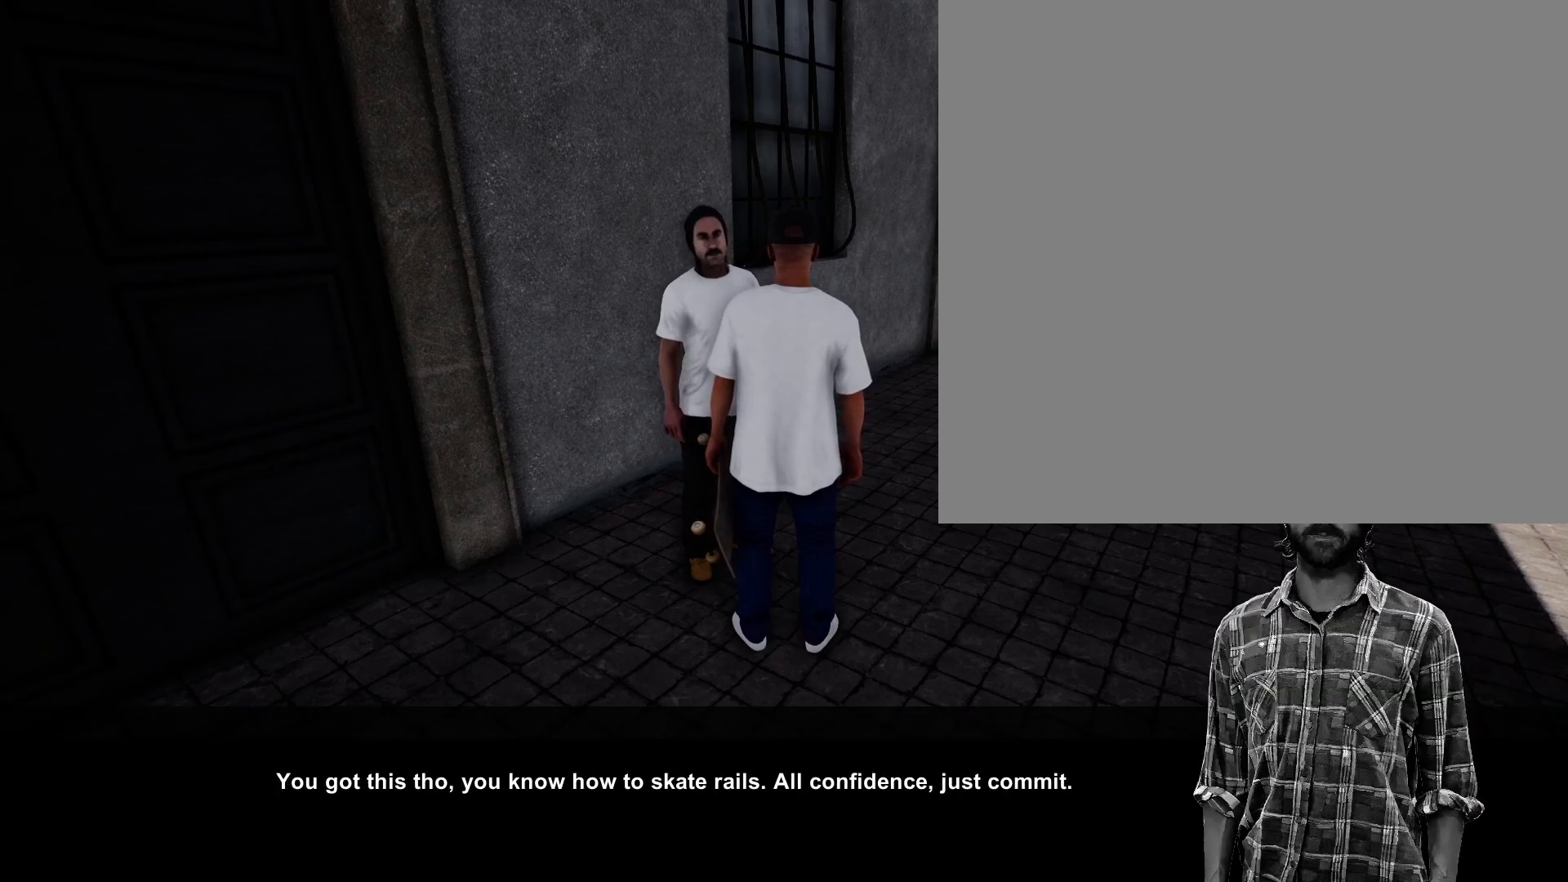
{"buttons": [], "left_stick": "center", "right_stick": "center", "events": [[317, "A", "down"], [433, "A", "up"]]}
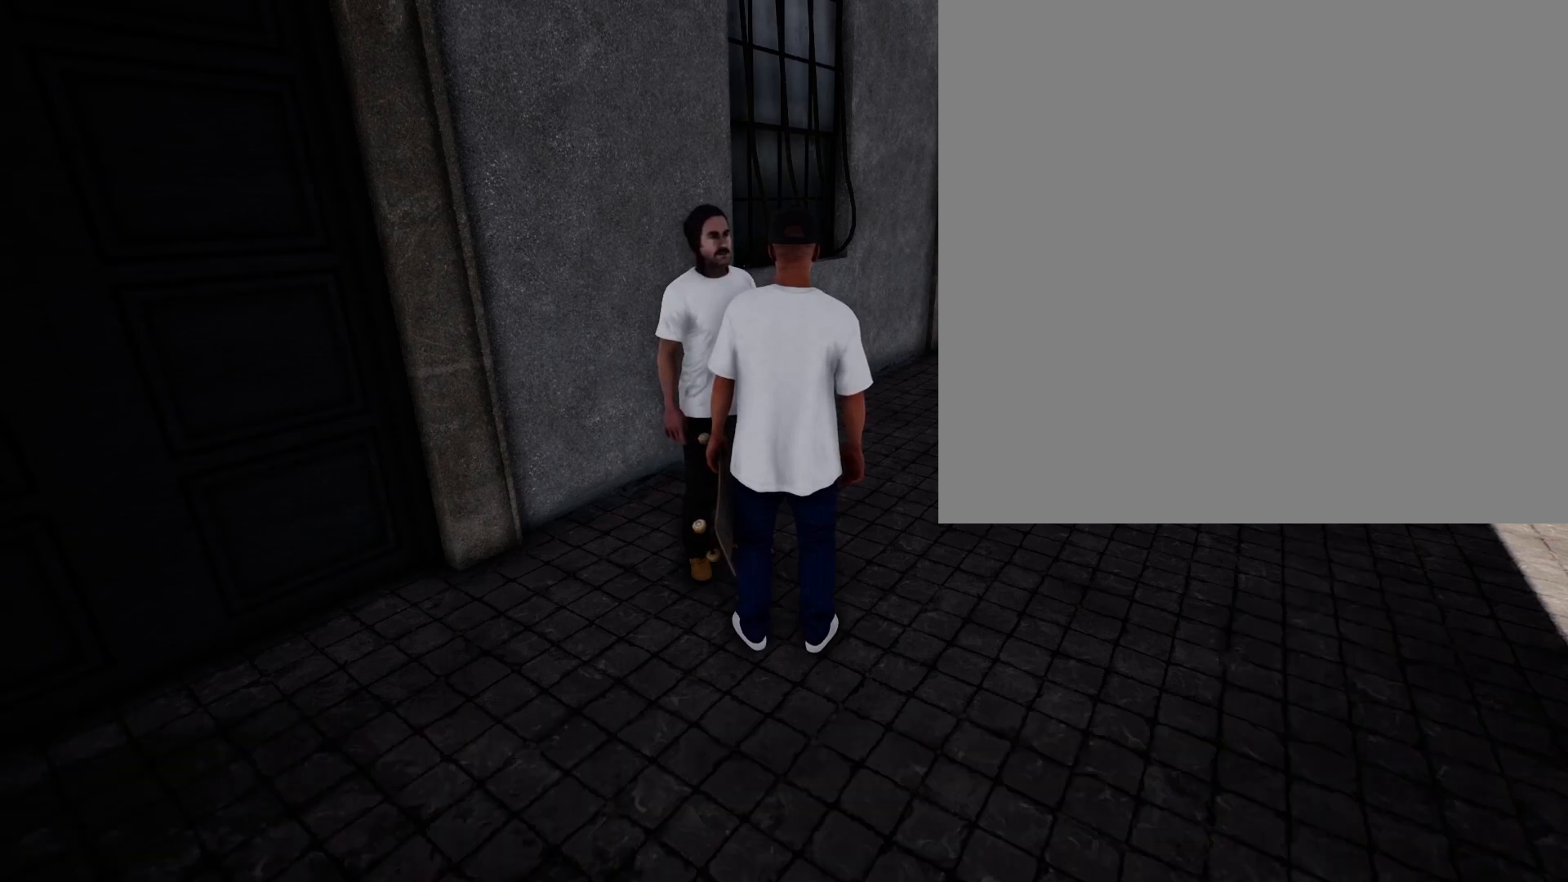
{"buttons": [], "left_stick": "center", "right_stick": "center", "events": []}
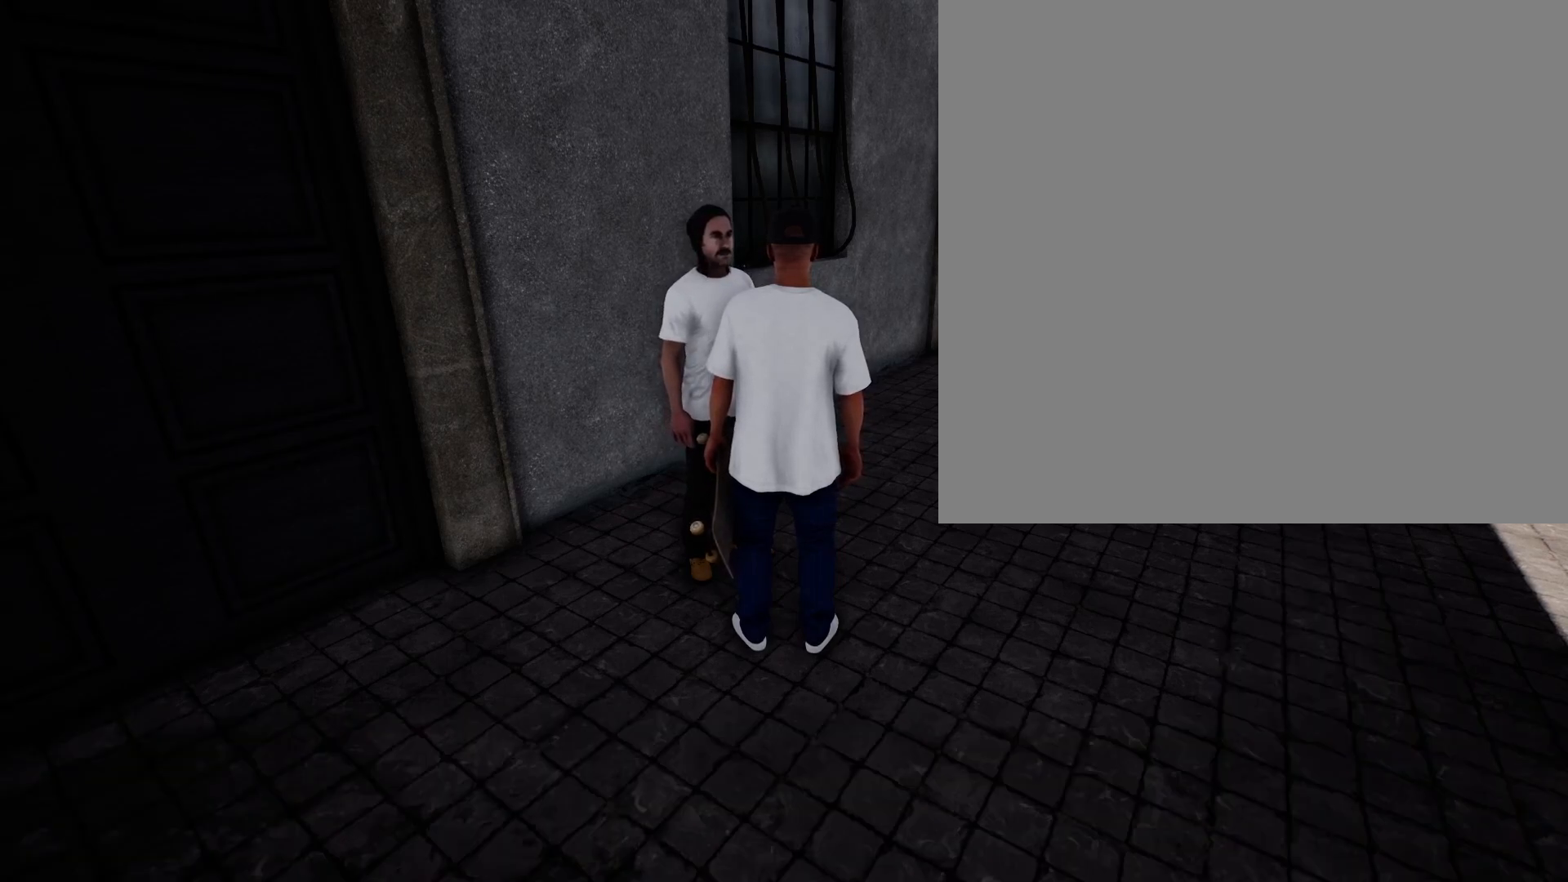
{"buttons": [], "left_stick": "center", "right_stick": "right", "events": [[17, "right_stick", "right"]]}
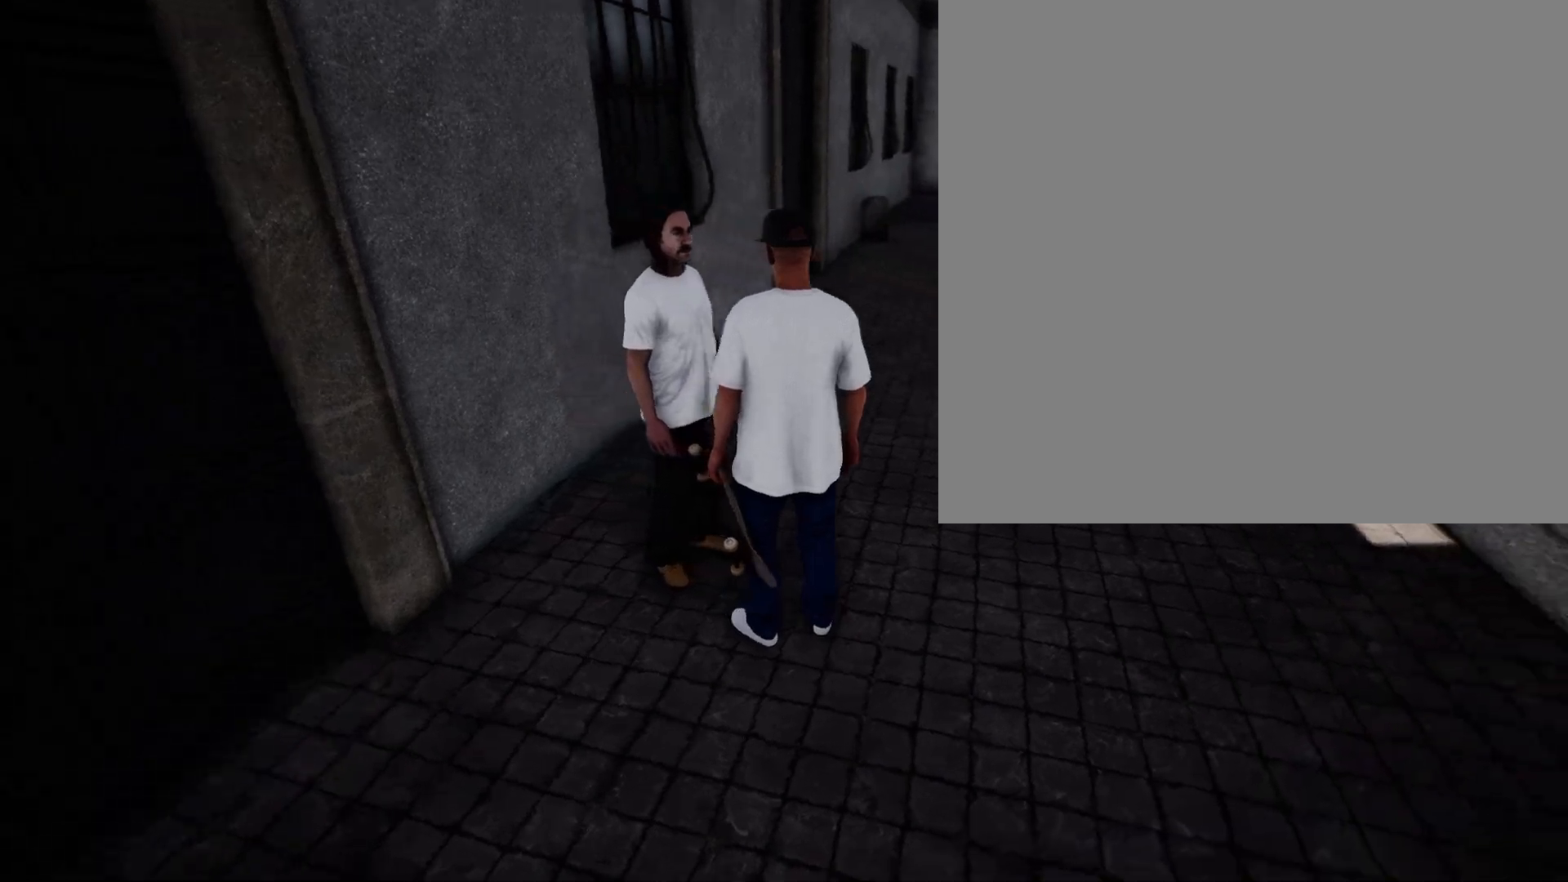
{"buttons": [], "left_stick": "center", "right_stick": "up-right", "events": [[167, "right_stick", "up-right"]]}
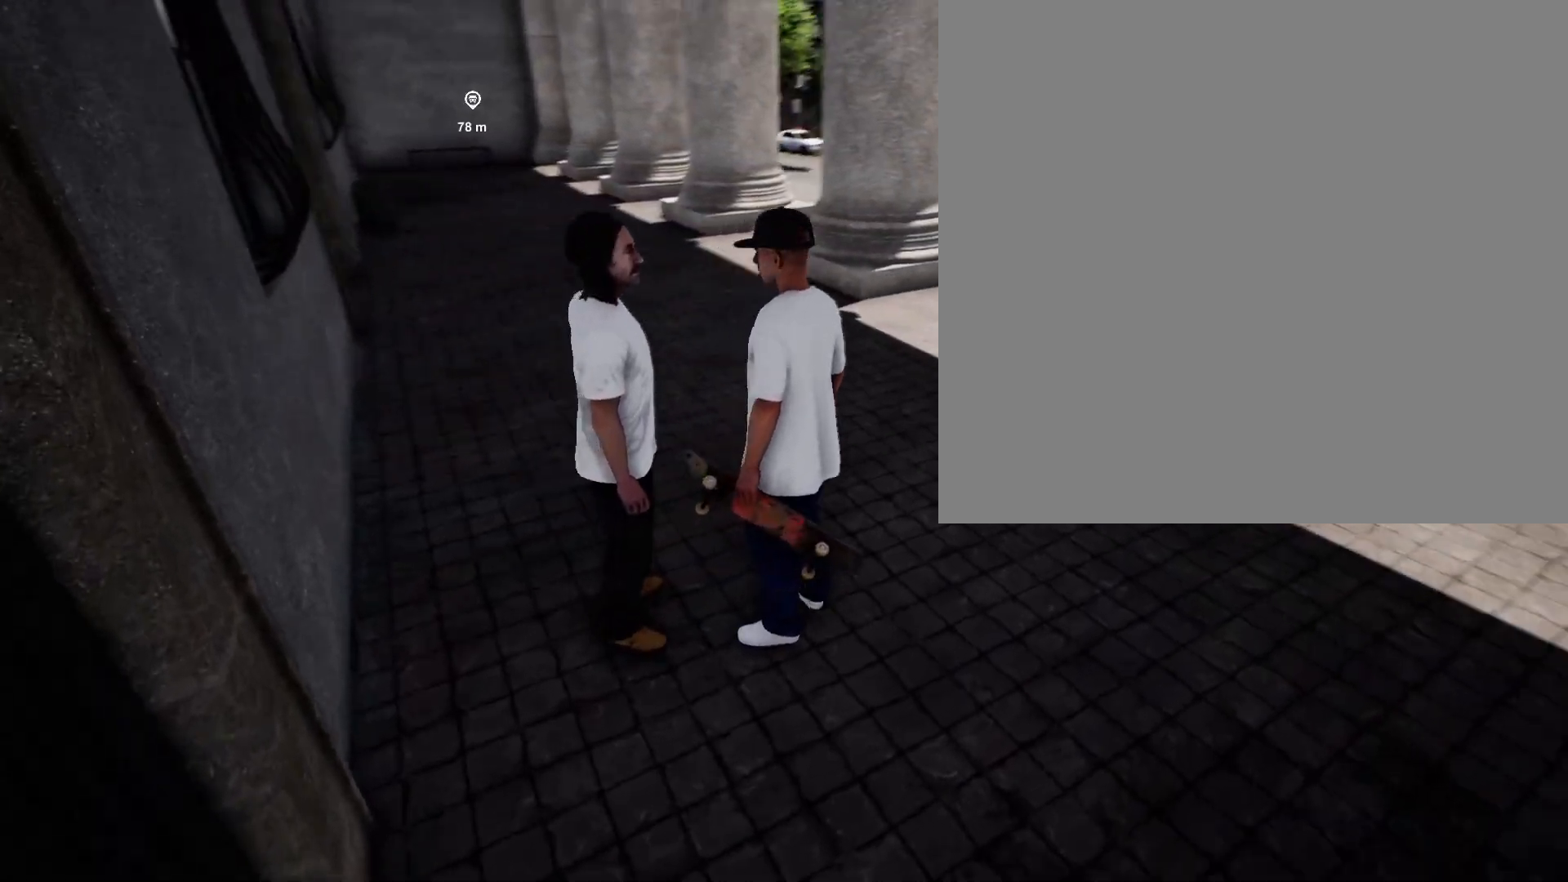
{"buttons": [], "left_stick": "center", "right_stick": "center", "events": [[367, "right_stick", "down"], [467, "right_stick", "center"]]}
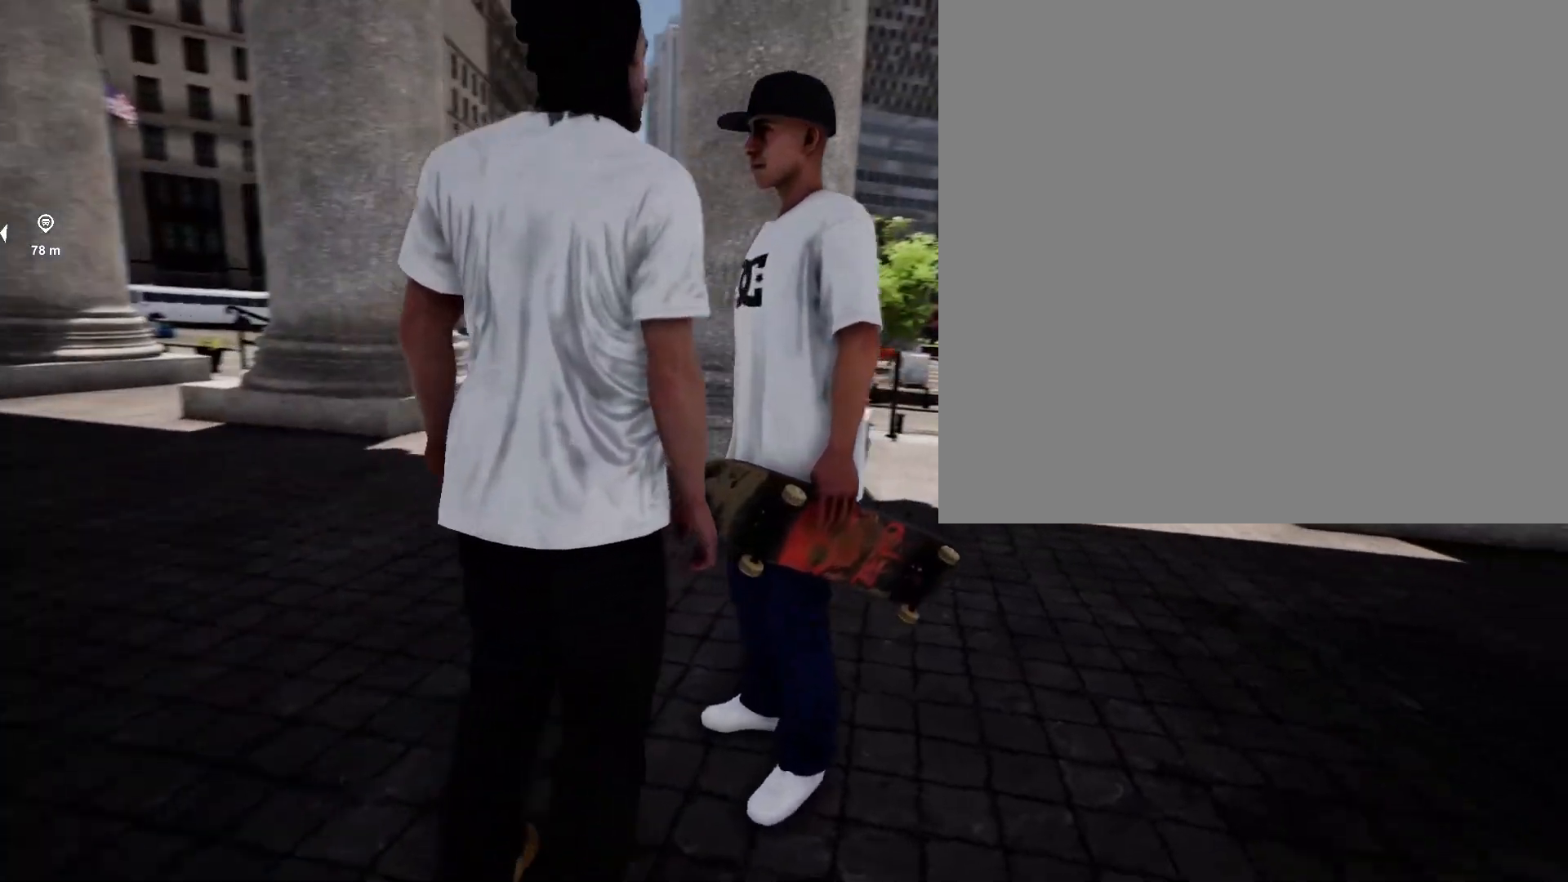
{"buttons": [], "left_stick": "right", "right_stick": "down", "events": [[317, "right_stick", "down-right"], [467, "right_stick", "down"], [483, "left_stick", "right"]]}